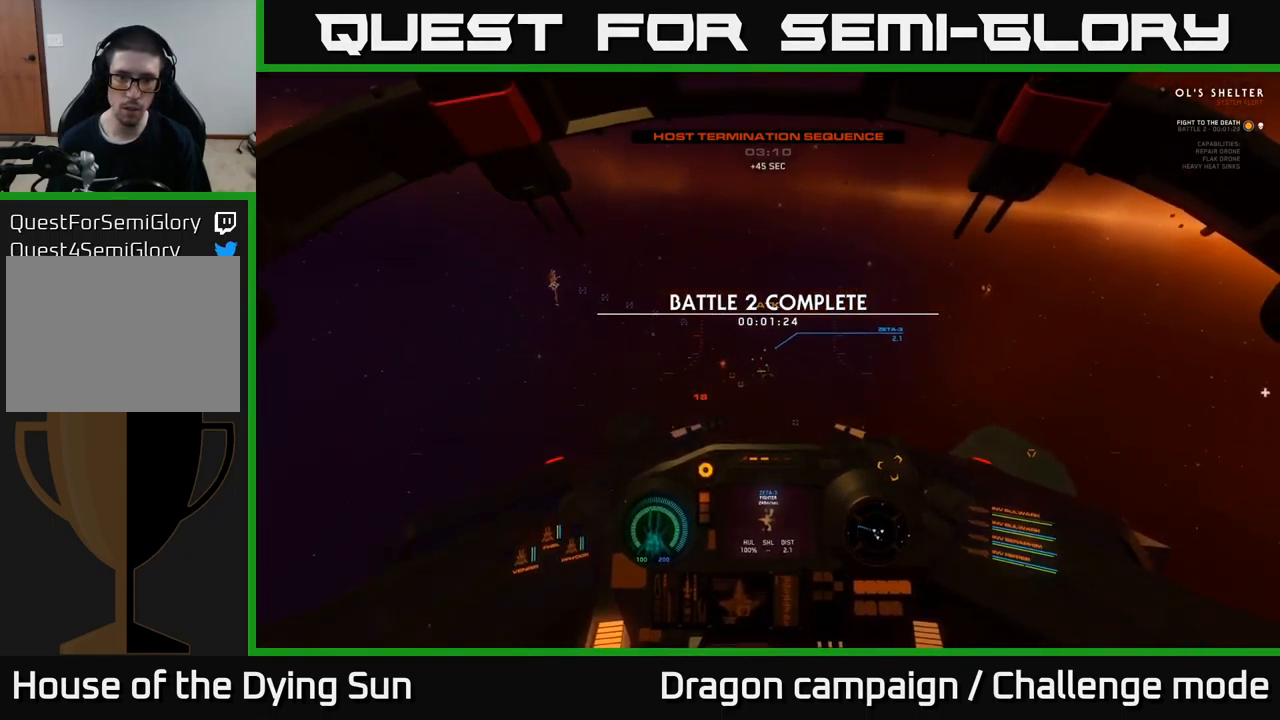
Gameplay with a controller (Xbox layout); each line is a JSON object with the inputs held at the frame after it. "events" lists button and stick changes between this image and that frame as [ms after this image, input, new state], when the widget could be followed in between.
{"buttons": ["L2", "R2"], "left_stick": "center", "right_stick": "center", "events": [[17, "right_stick", "center"], [250, "right_stick", "up"], [367, "right_stick", "center"], [383, "L2", "down"], [483, "R2", "down"]]}
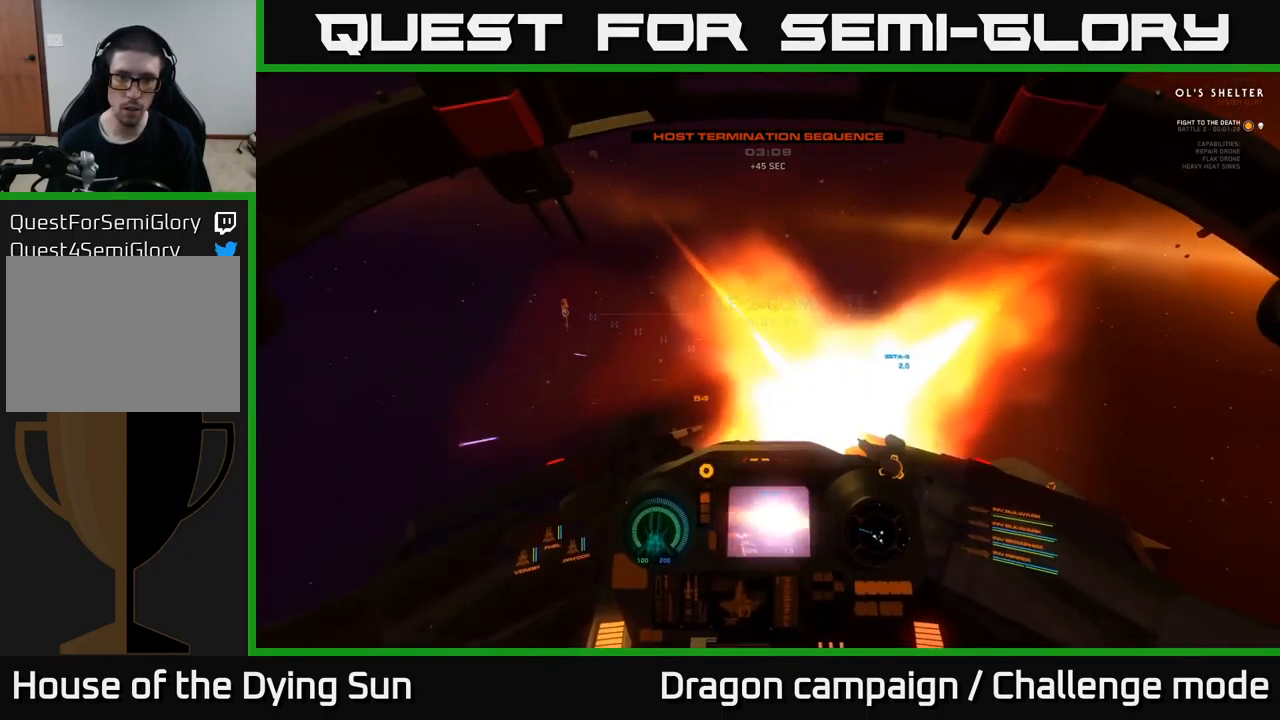
{"buttons": ["L2"], "left_stick": "center", "right_stick": "center", "events": [[33, "right_stick", "down"], [100, "R2", "up"], [133, "L2", "up"], [150, "right_stick", "center"], [367, "right_stick", "up-left"], [450, "L2", "down"], [450, "right_stick", "center"]]}
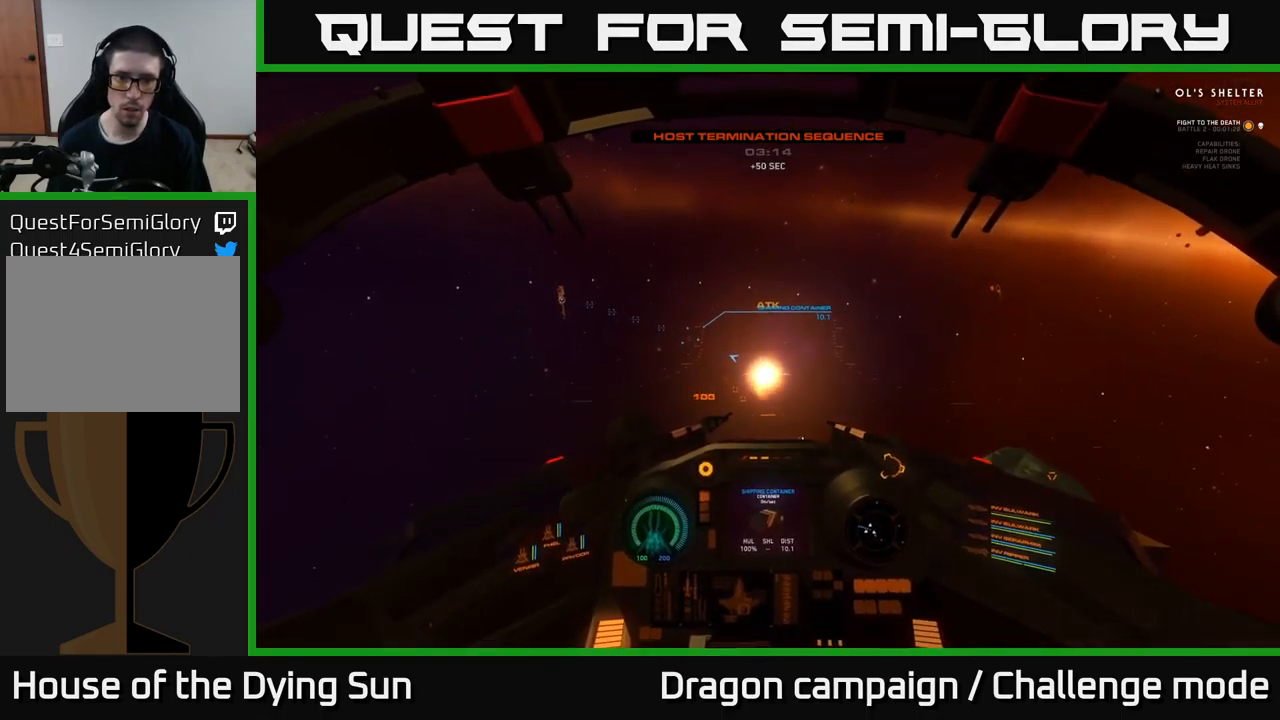
{"buttons": [], "left_stick": "center", "right_stick": "up-left", "events": [[334, "L2", "up"], [500, "right_stick", "up-left"]]}
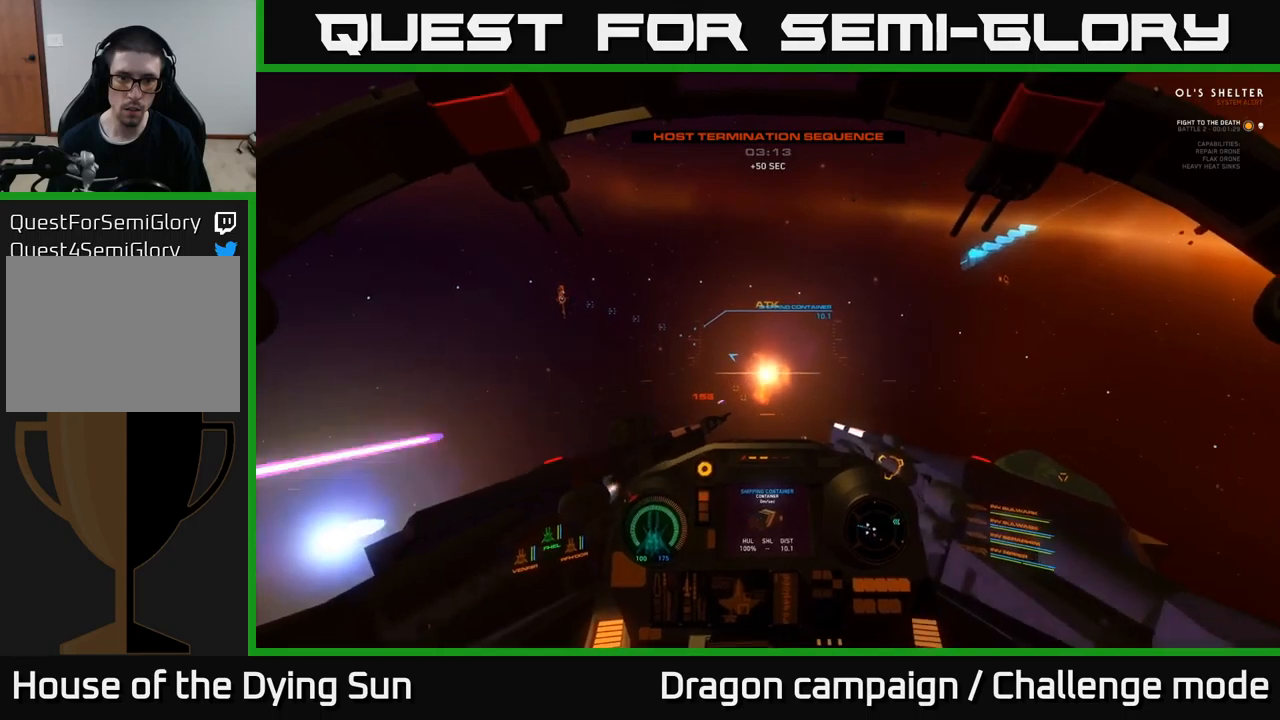
{"buttons": [], "left_stick": "left", "right_stick": "down-right", "events": [[34, "L2", "down"], [284, "L2", "up"], [334, "right_stick", "down-right"], [450, "left_stick", "left"]]}
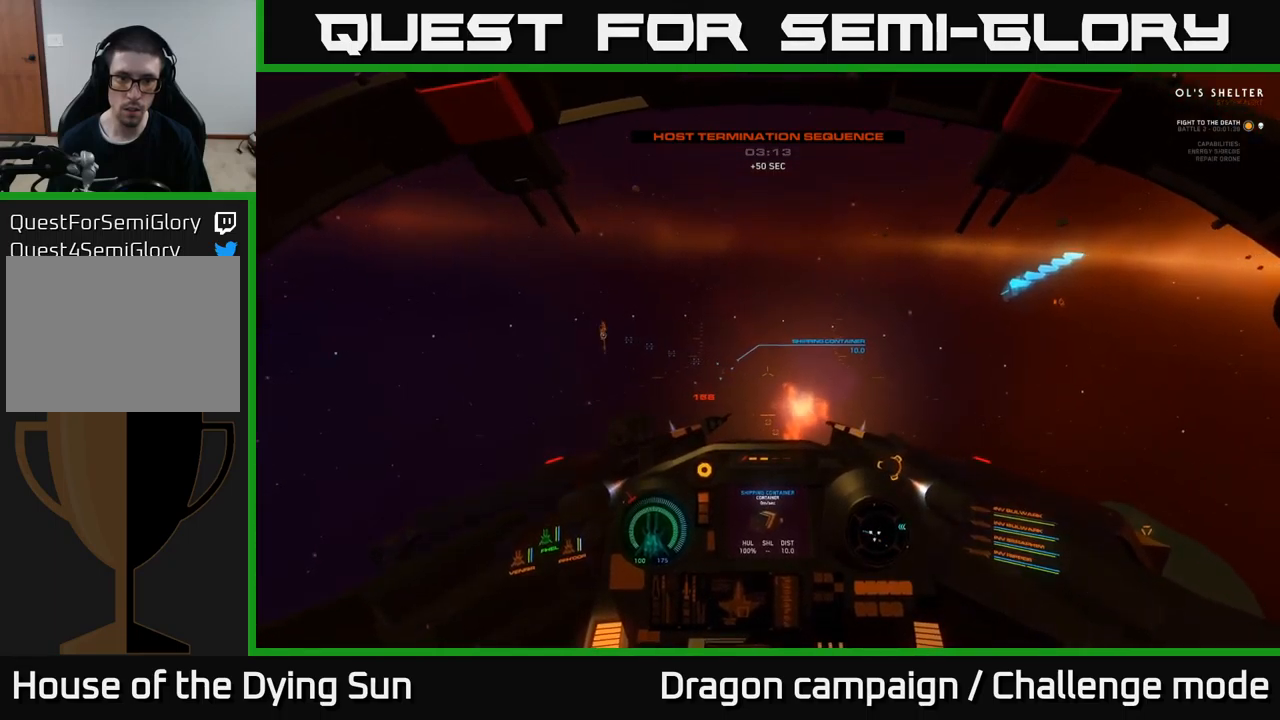
{"buttons": ["L2", "R3"], "left_stick": "left", "right_stick": "right", "events": [[167, "right_stick", "right"], [350, "R3", "down"], [400, "L2", "down"]]}
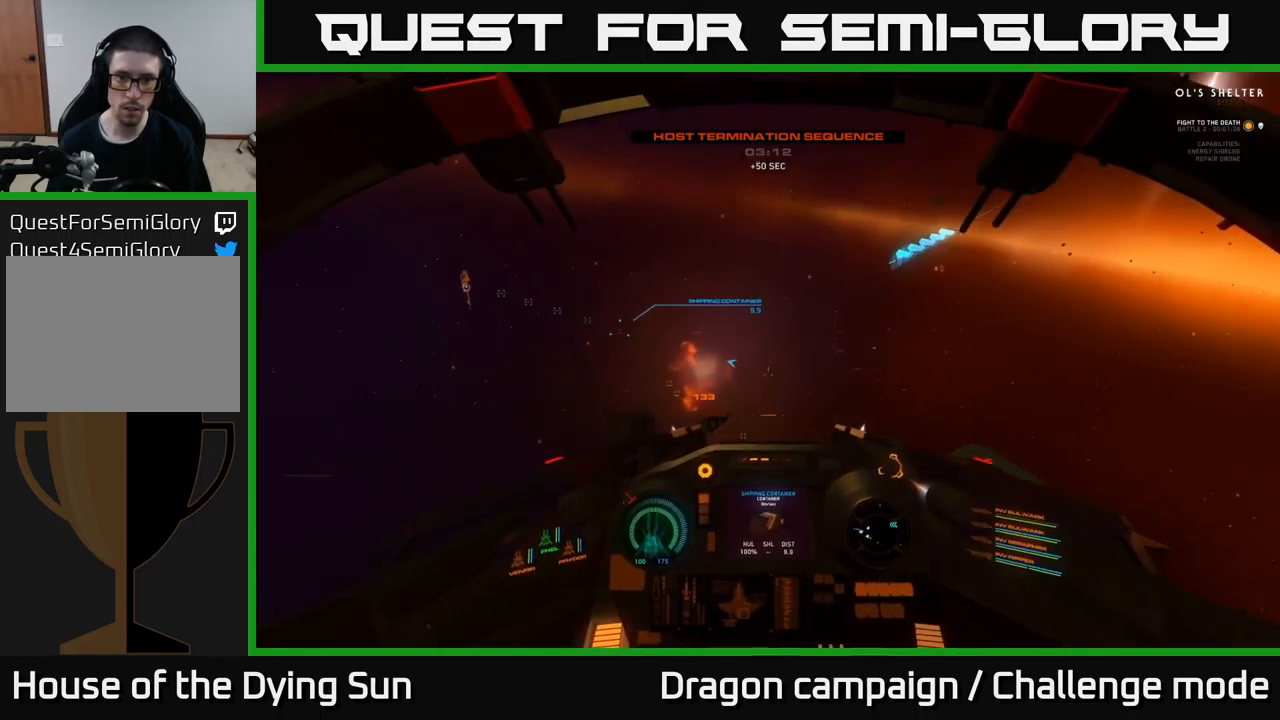
{"buttons": ["R3"], "left_stick": "left", "right_stick": "down-right", "events": [[400, "right_stick", "down-right"], [417, "L2", "up"]]}
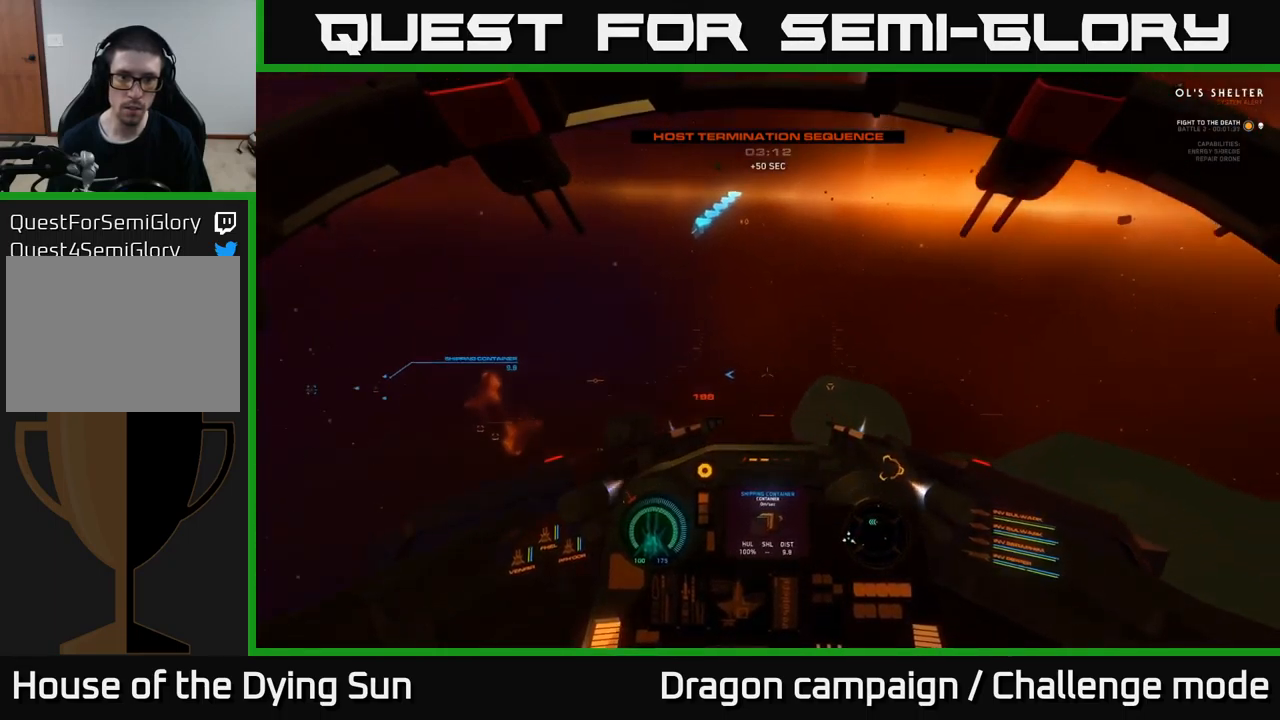
{"buttons": [], "left_stick": "left", "right_stick": "right", "events": [[34, "R3", "up"], [50, "right_stick", "right"], [67, "L1", "down"], [400, "L1", "up"]]}
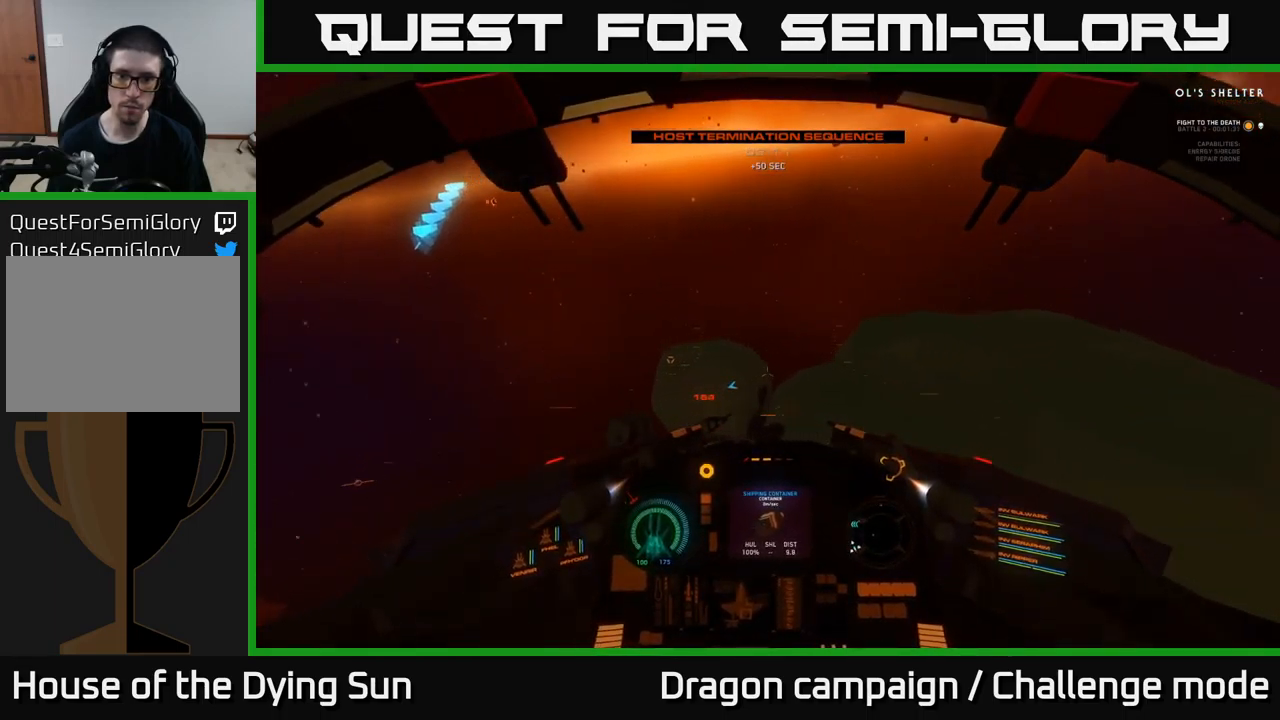
{"buttons": [], "left_stick": "down-left", "right_stick": "right", "events": [[67, "left_stick", "down-left"]]}
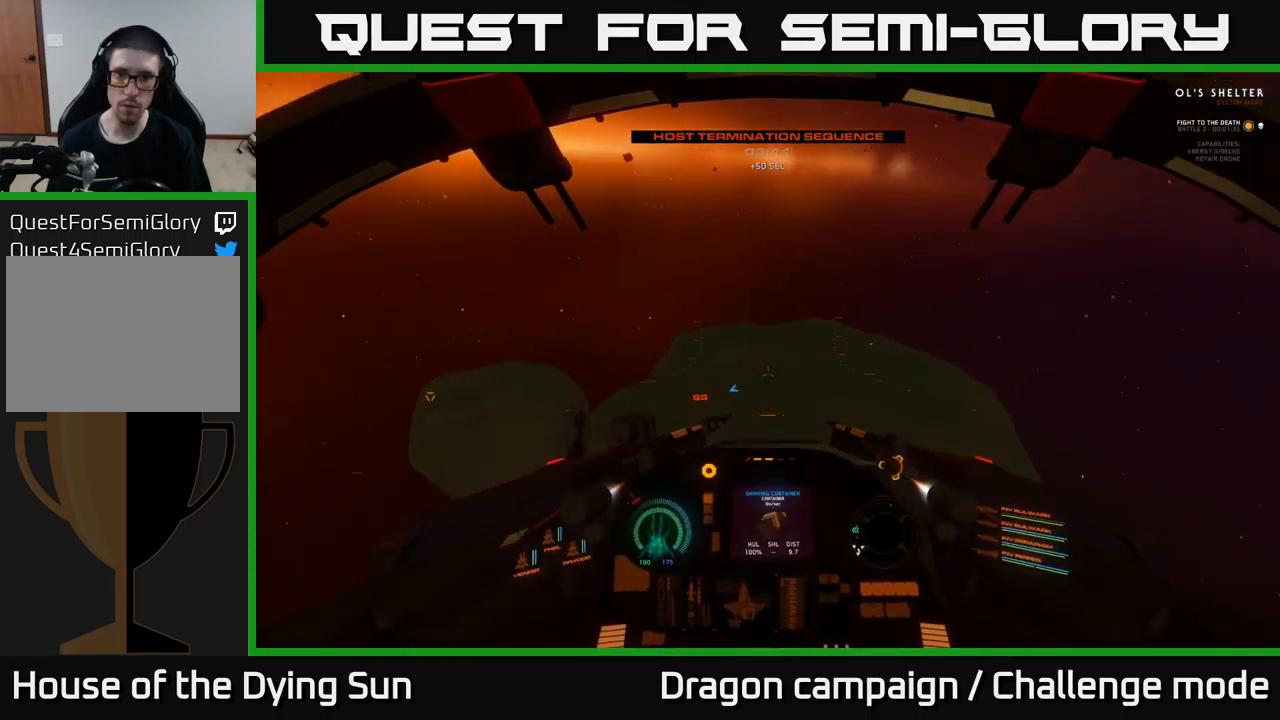
{"buttons": ["R3"], "left_stick": "down-left", "right_stick": "right", "events": [[334, "R3", "down"]]}
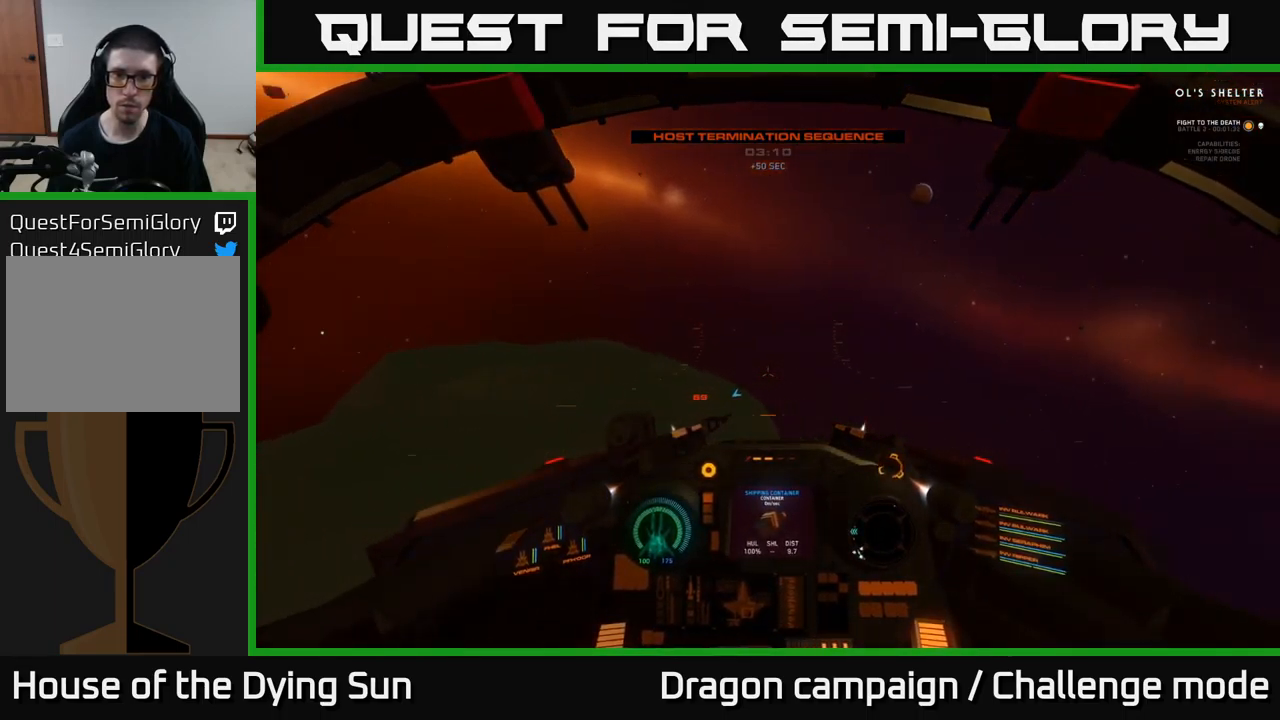
{"buttons": [], "left_stick": "down", "right_stick": "down", "events": [[67, "right_stick", "down-right"], [234, "left_stick", "down"], [334, "right_stick", "down"], [450, "R3", "up"]]}
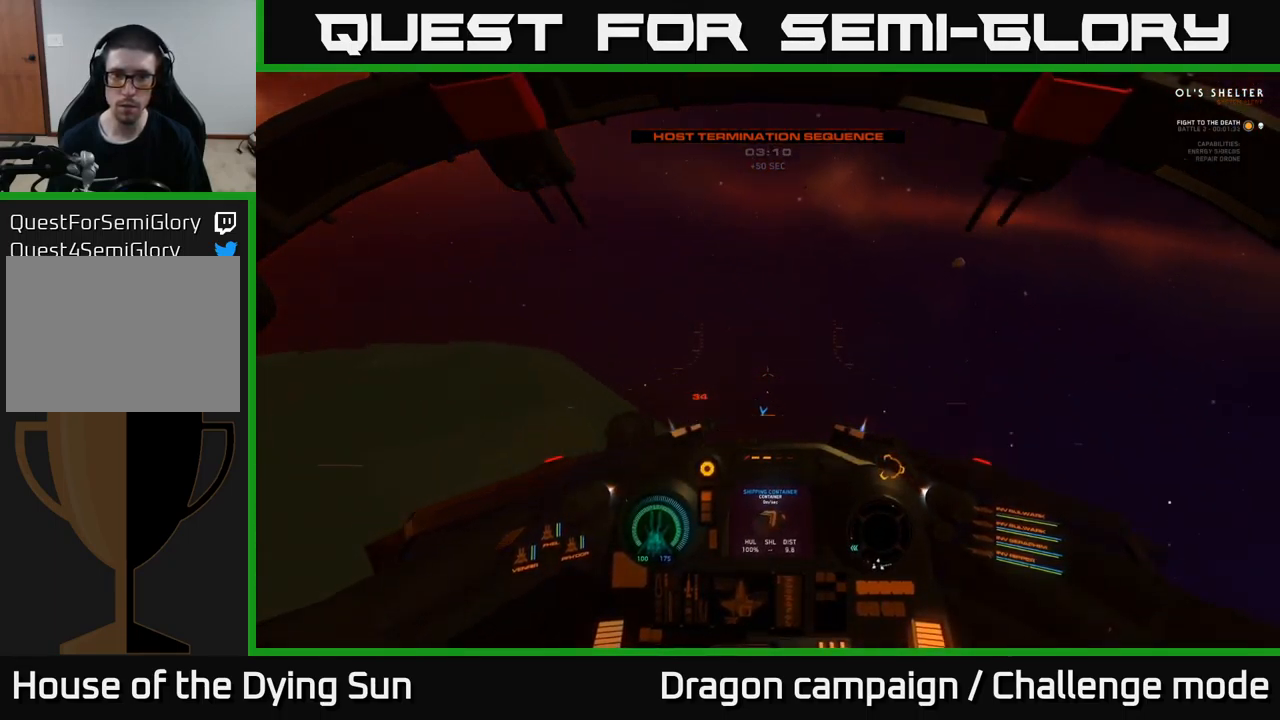
{"buttons": ["L3"], "left_stick": "down", "right_stick": "down", "events": [[400, "L3", "down"]]}
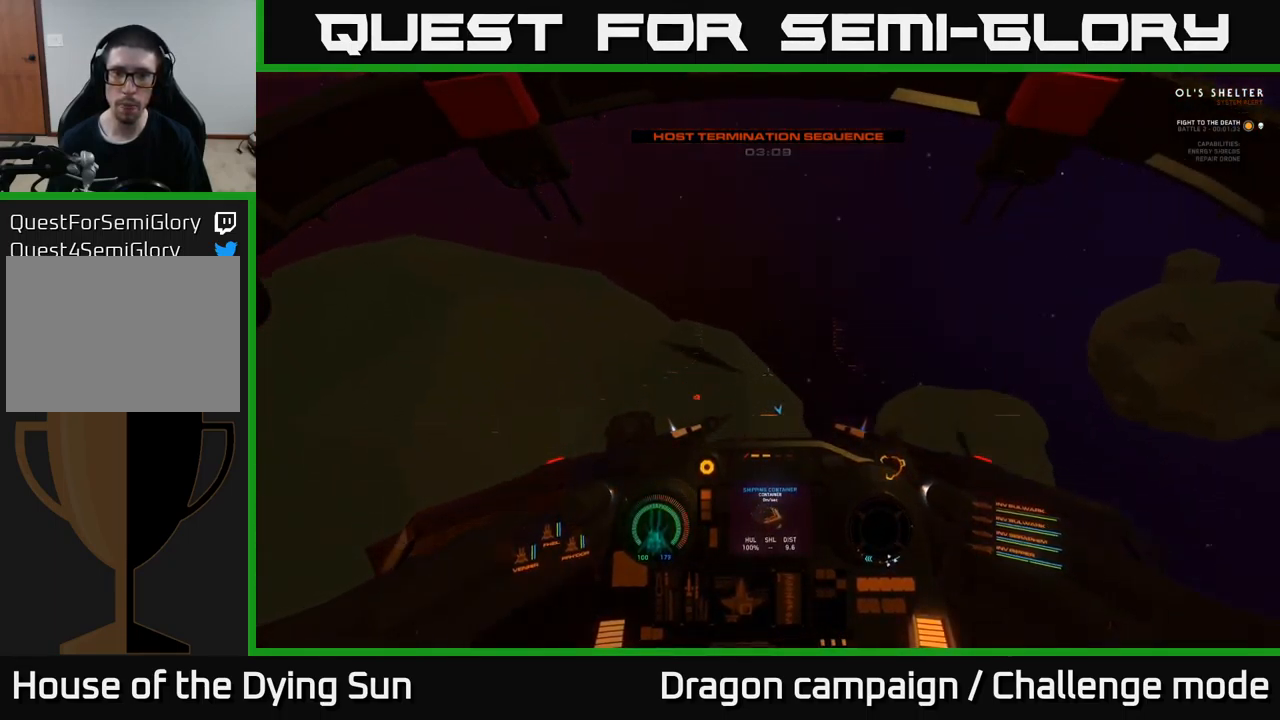
{"buttons": [], "left_stick": "down", "right_stick": "down", "events": [[84, "right_stick", "down-right"], [300, "L3", "up"], [384, "right_stick", "down"]]}
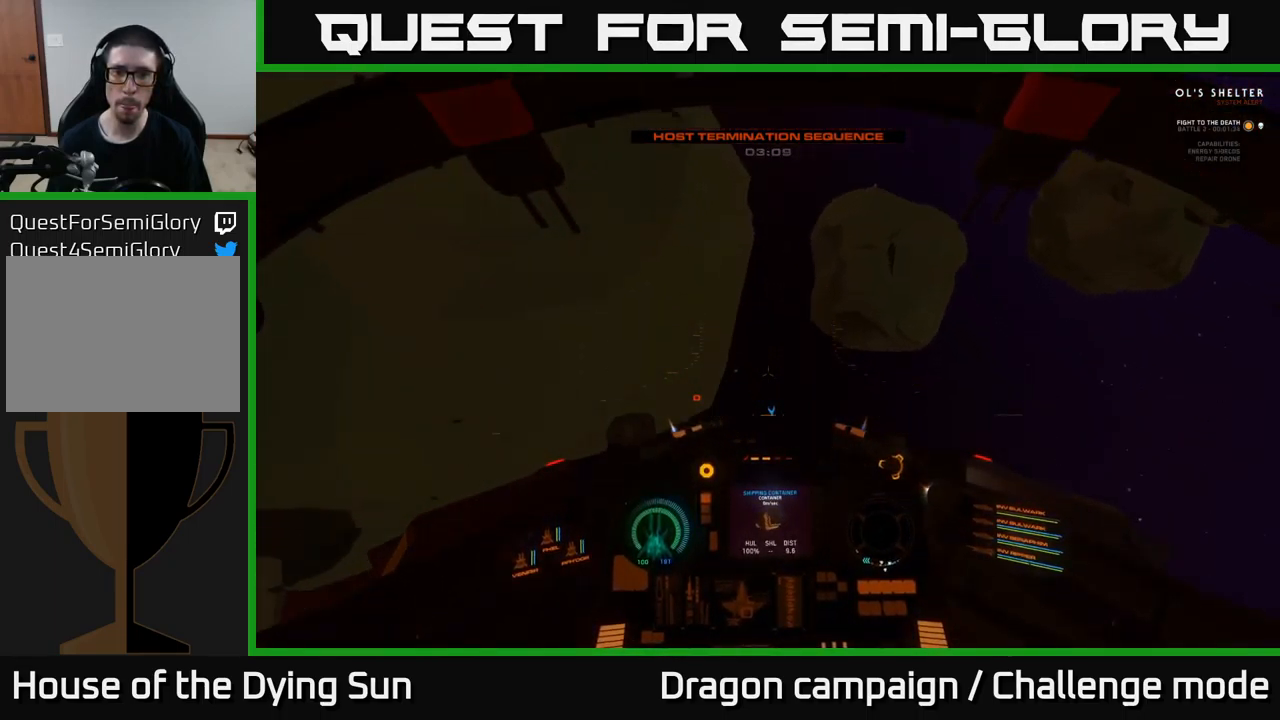
{"buttons": [], "left_stick": "center", "right_stick": "down-left", "events": [[200, "left_stick", "center"], [284, "right_stick", "down-left"]]}
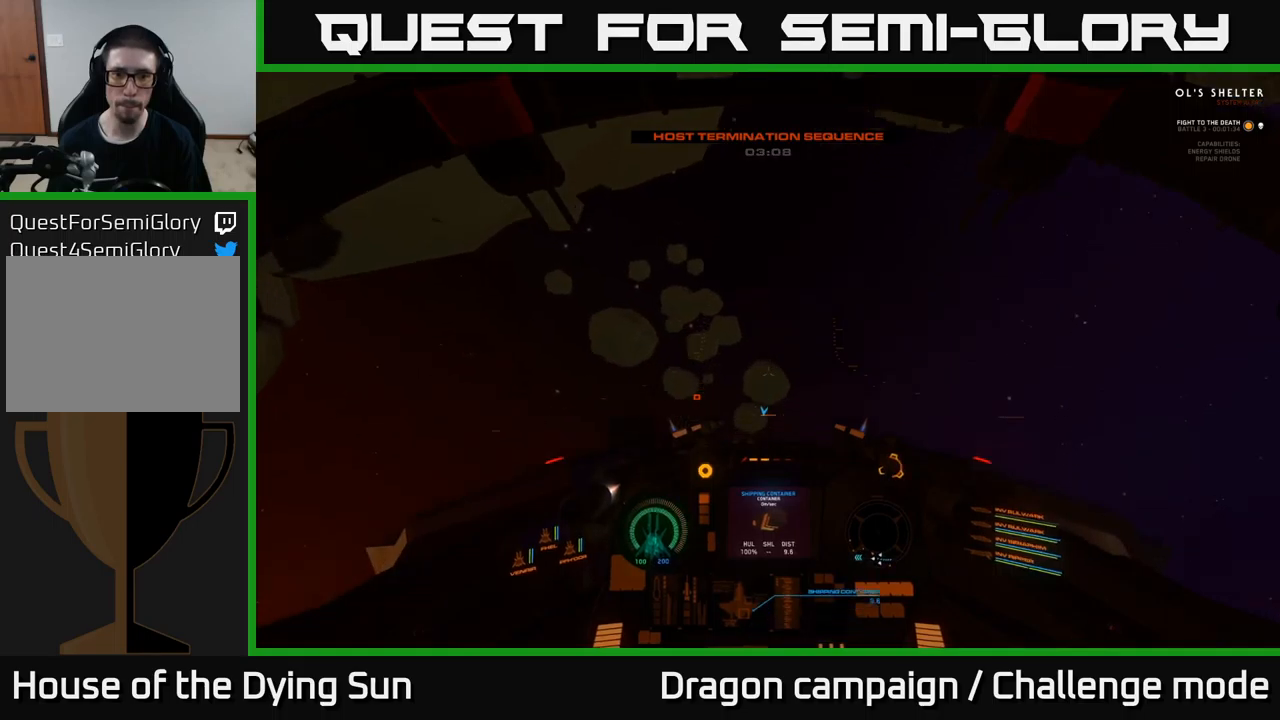
{"buttons": [], "left_stick": "center", "right_stick": "up", "events": [[16, "L2", "down"], [50, "right_stick", "center"], [233, "right_stick", "down"], [483, "right_stick", "up"], [500, "L2", "up"]]}
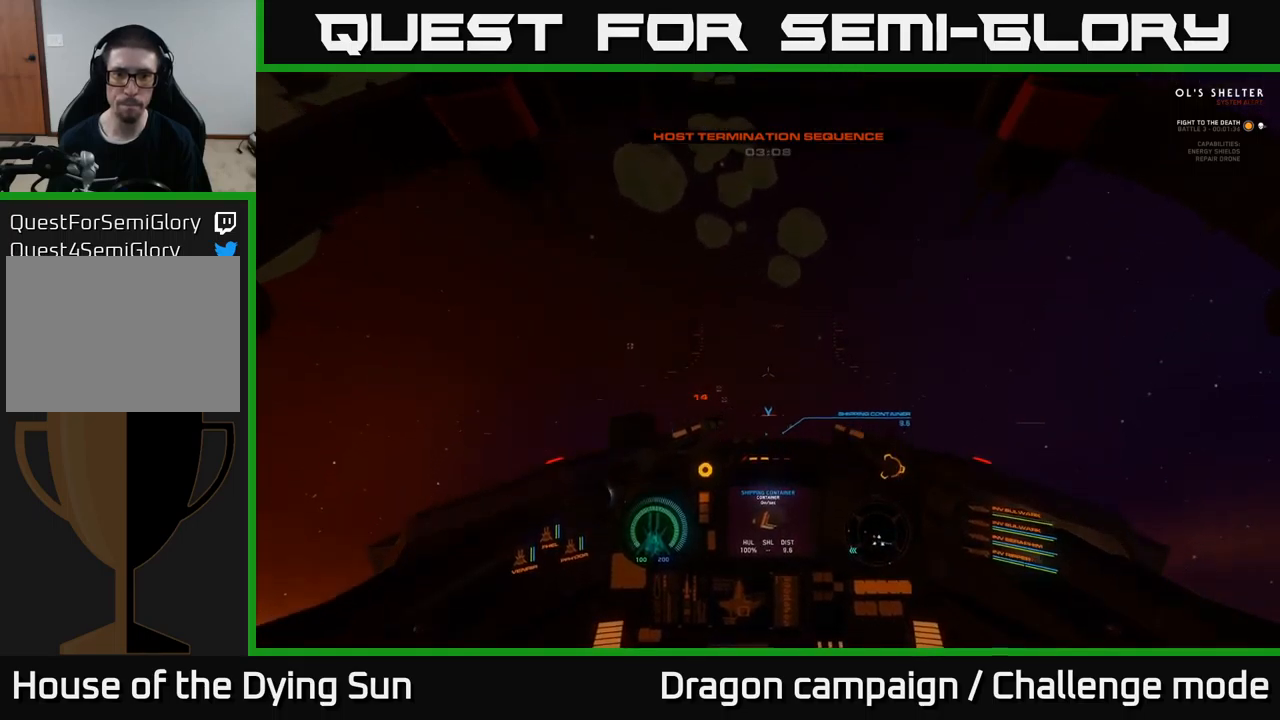
{"buttons": ["L2"], "left_stick": "center", "right_stick": "down", "events": [[83, "L2", "down"], [150, "R1", "down"], [200, "R1", "up"], [216, "right_stick", "center"], [350, "right_stick", "down-right"], [500, "right_stick", "down"]]}
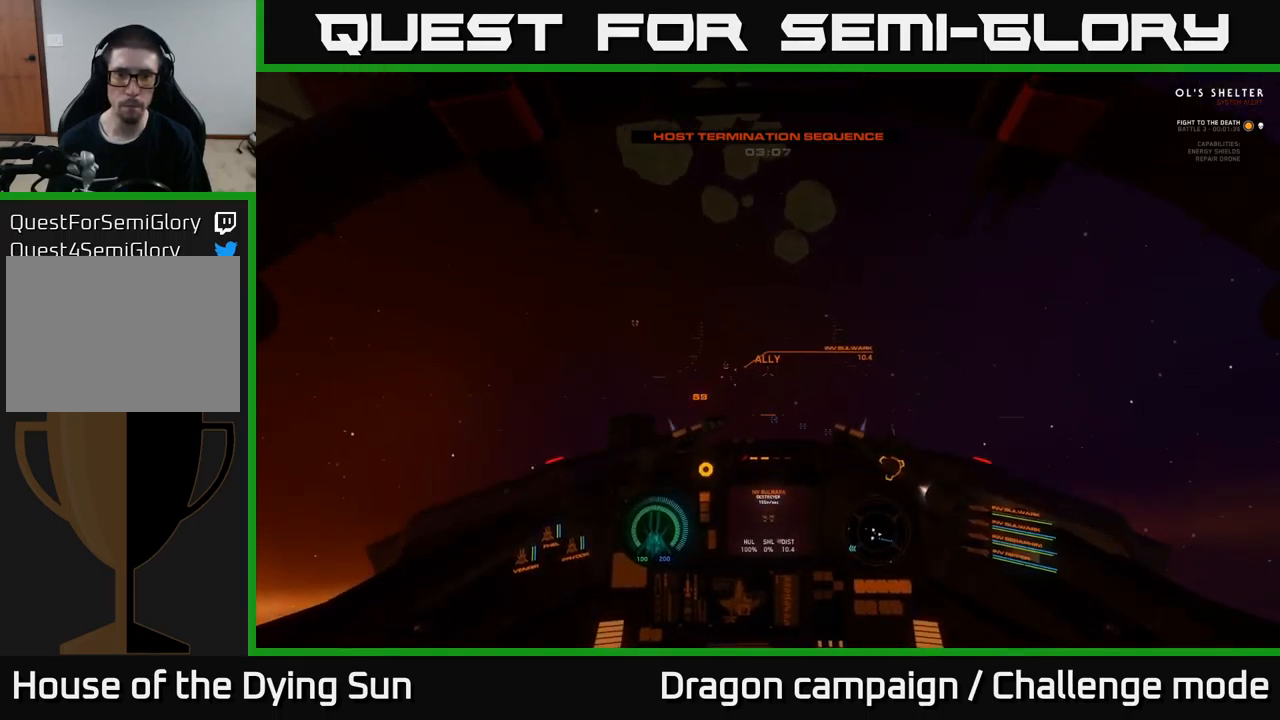
{"buttons": [], "left_stick": "center", "right_stick": "down-right", "events": [[133, "L2", "up"], [133, "right_stick", "center"], [216, "R1", "down"], [283, "L2", "down"], [316, "R1", "up"], [383, "right_stick", "right"], [483, "right_stick", "down-right"], [500, "L2", "up"]]}
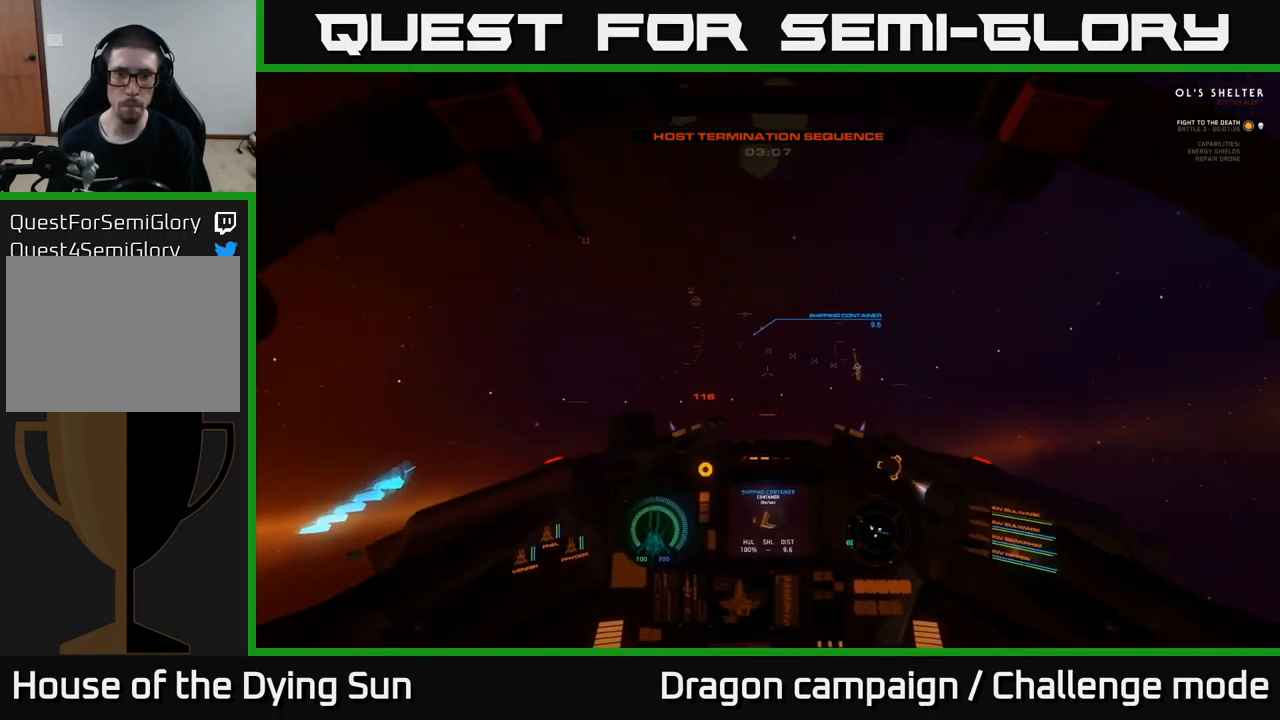
{"buttons": ["X"], "left_stick": "center", "right_stick": "center", "events": [[200, "L2", "down"], [366, "right_stick", "center"], [433, "L2", "up"], [466, "X", "down"]]}
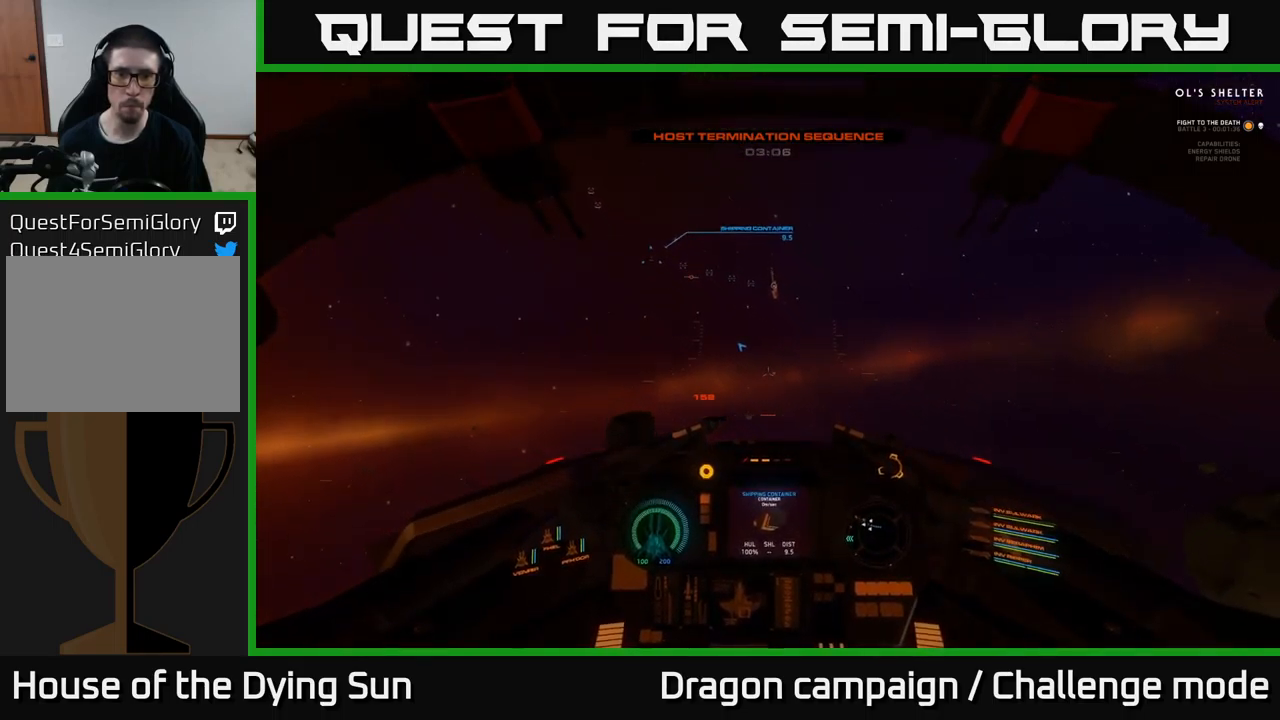
{"buttons": ["L2"], "left_stick": "center", "right_stick": "center", "events": [[33, "X", "up"], [233, "right_stick", "down-left"], [316, "L2", "down"], [350, "right_stick", "center"]]}
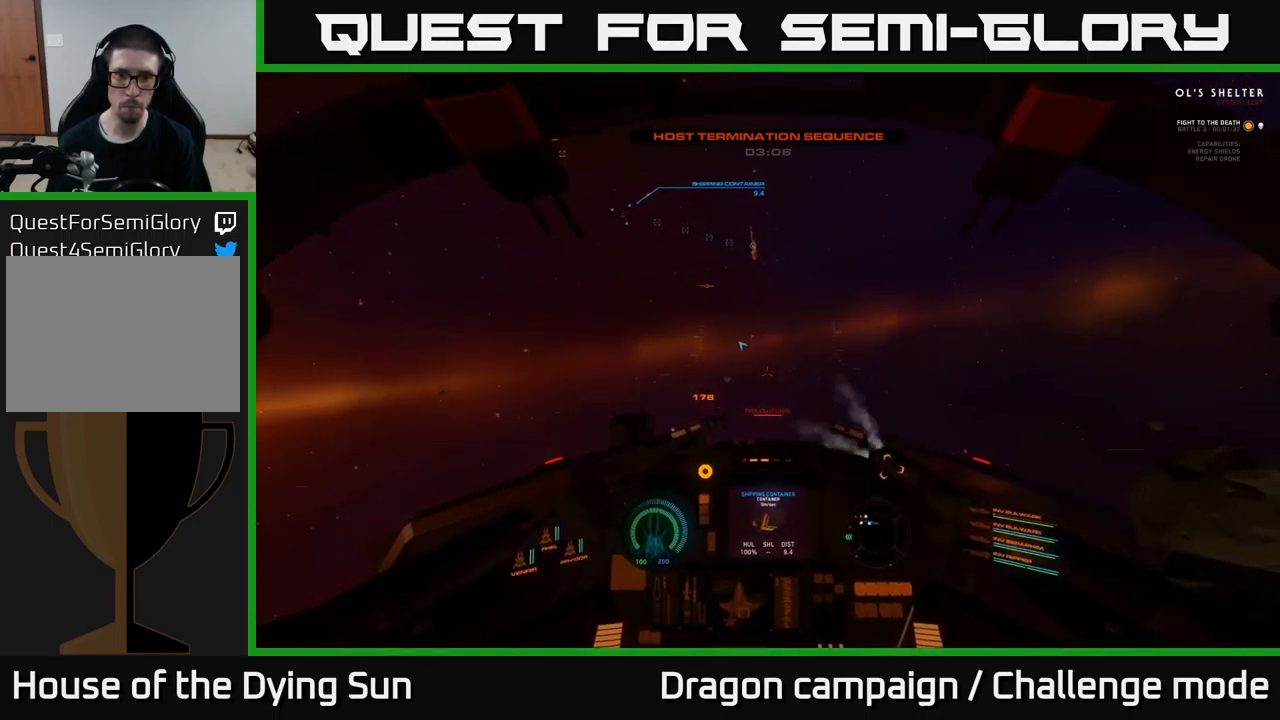
{"buttons": ["L2"], "left_stick": "center", "right_stick": "down", "events": [[16, "L3", "down"], [183, "L3", "up"], [216, "left_stick", "left"], [216, "right_stick", "down-left"], [316, "left_stick", "center"], [433, "right_stick", "down"]]}
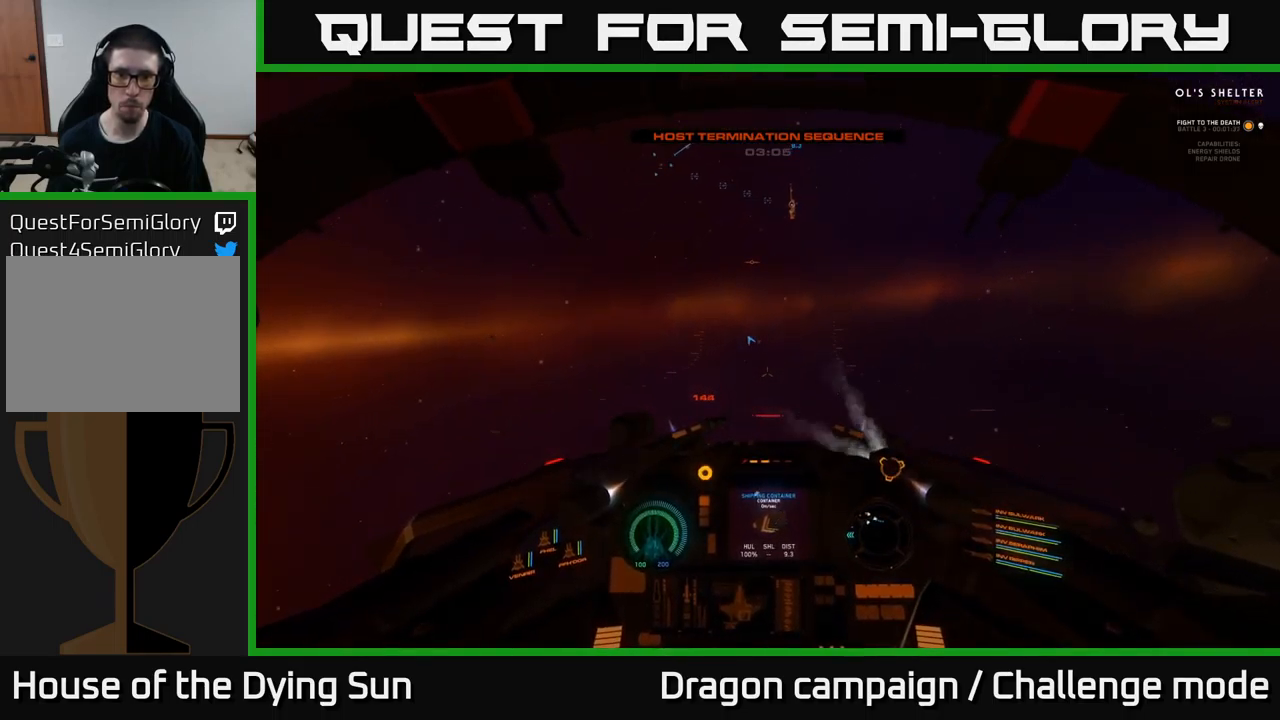
{"buttons": ["L2"], "left_stick": "center", "right_stick": "up", "events": [[133, "right_stick", "center"], [266, "L2", "up"], [366, "L2", "down"], [366, "right_stick", "up"]]}
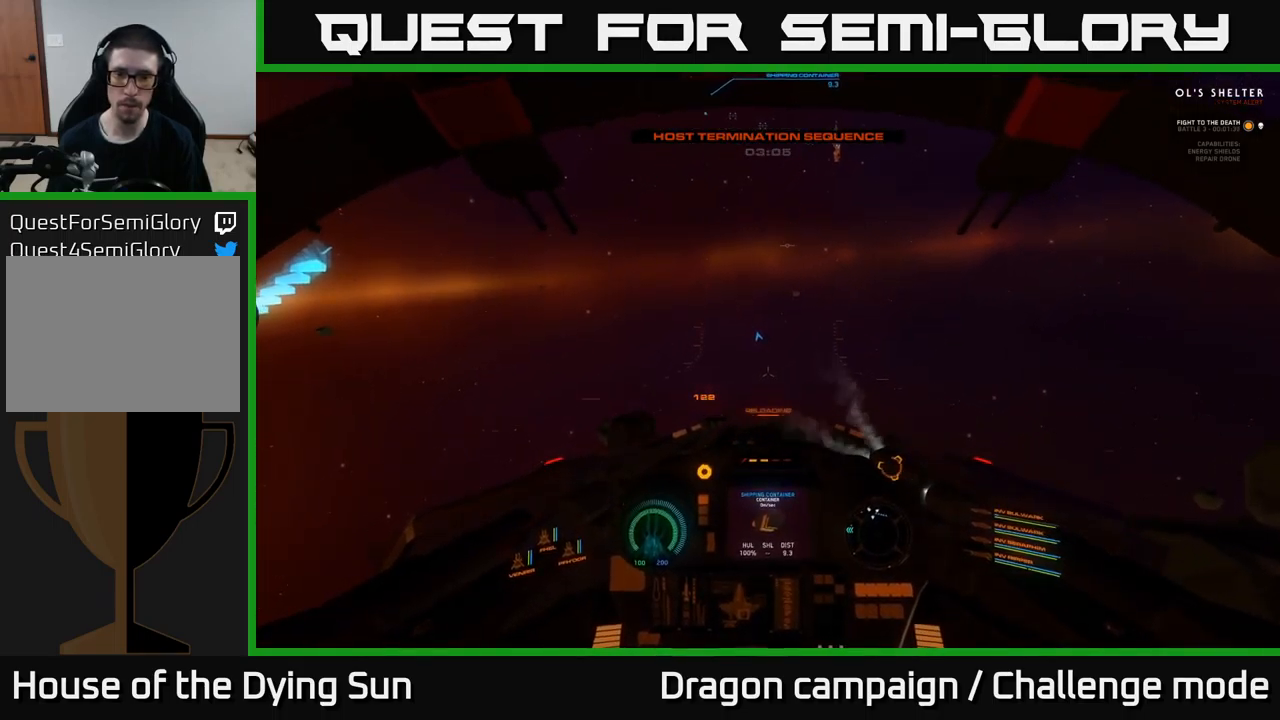
{"buttons": ["L2"], "left_stick": "center", "right_stick": "up-left", "events": [[50, "right_stick", "center"], [433, "right_stick", "up-left"]]}
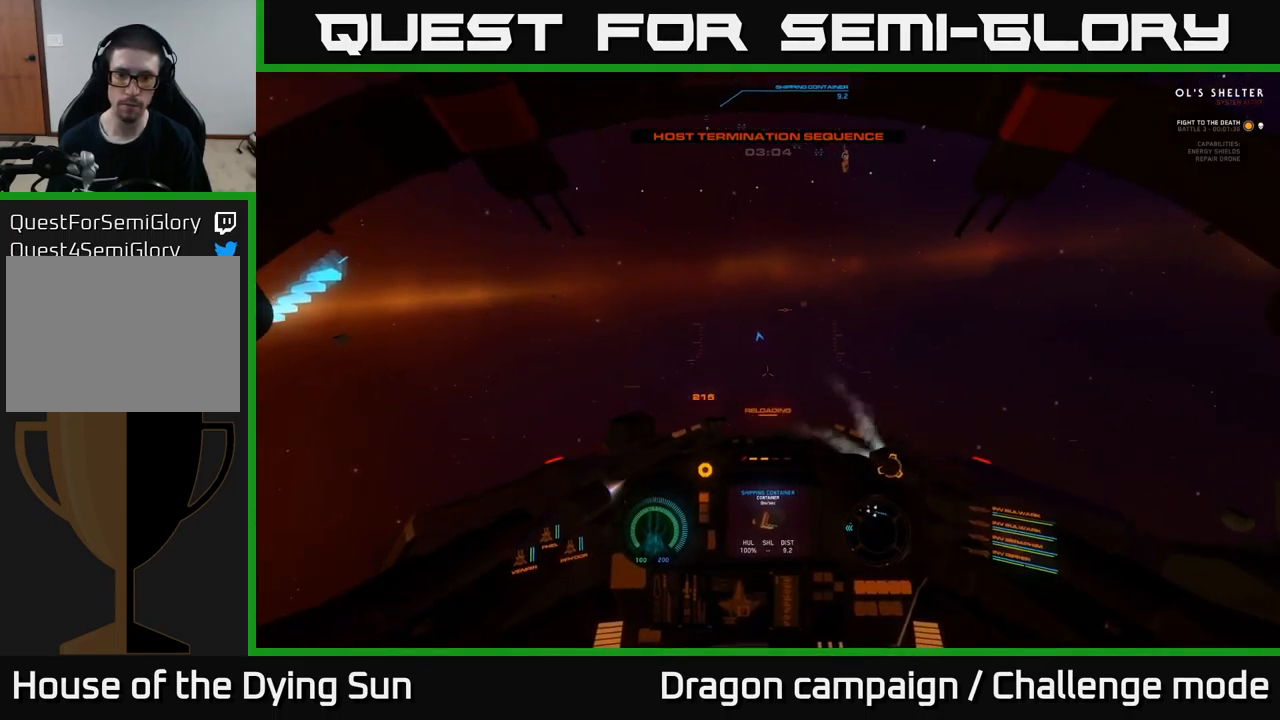
{"buttons": [], "left_stick": "center", "right_stick": "center", "events": [[233, "right_stick", "center"], [283, "L2", "up"], [316, "SELECT", "down"], [466, "SELECT", "up"]]}
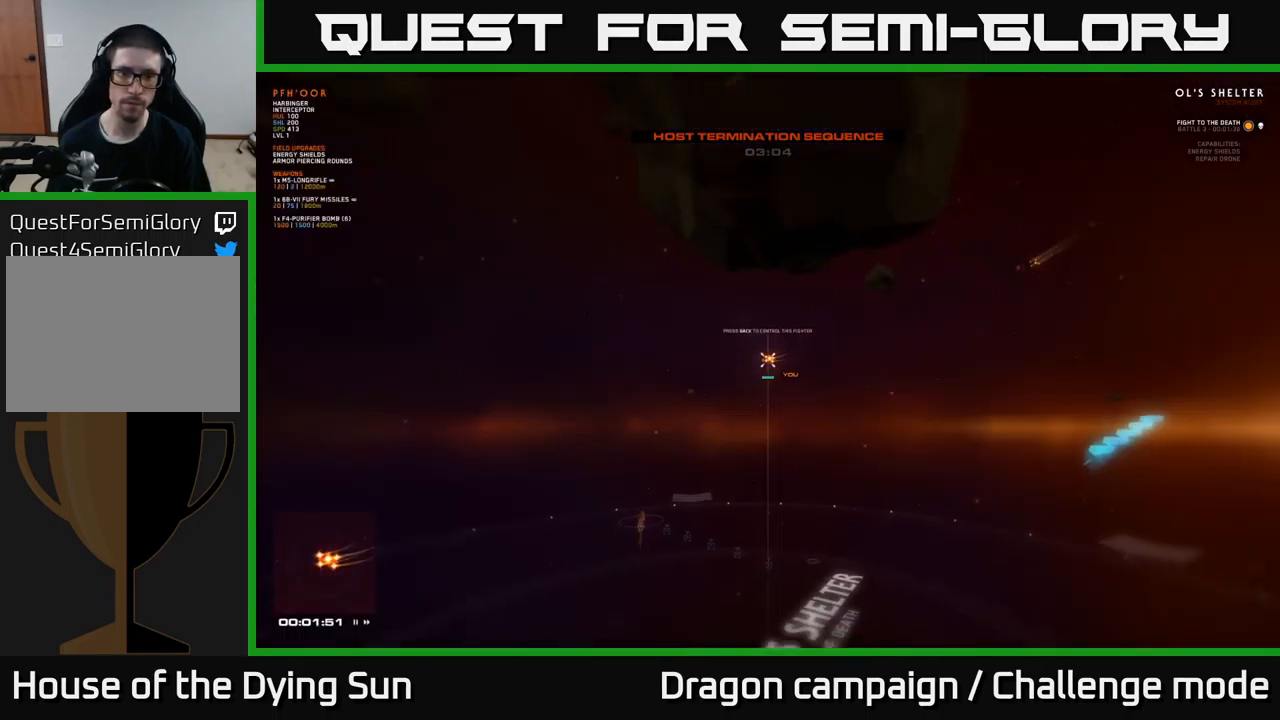
{"buttons": [], "left_stick": "center", "right_stick": "down-left", "events": [[33, "right_stick", "left"], [450, "right_stick", "down-left"]]}
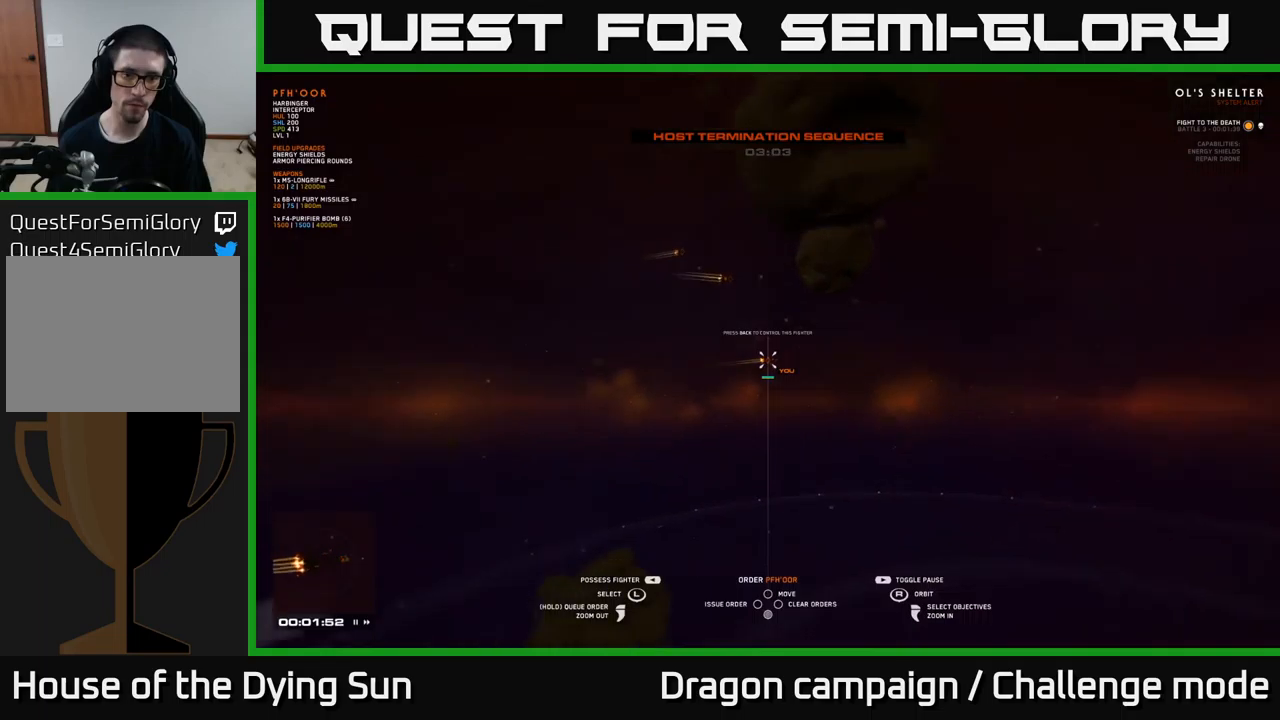
{"buttons": [], "left_stick": "center", "right_stick": "left", "events": [[267, "right_stick", "up-left"], [350, "right_stick", "left"]]}
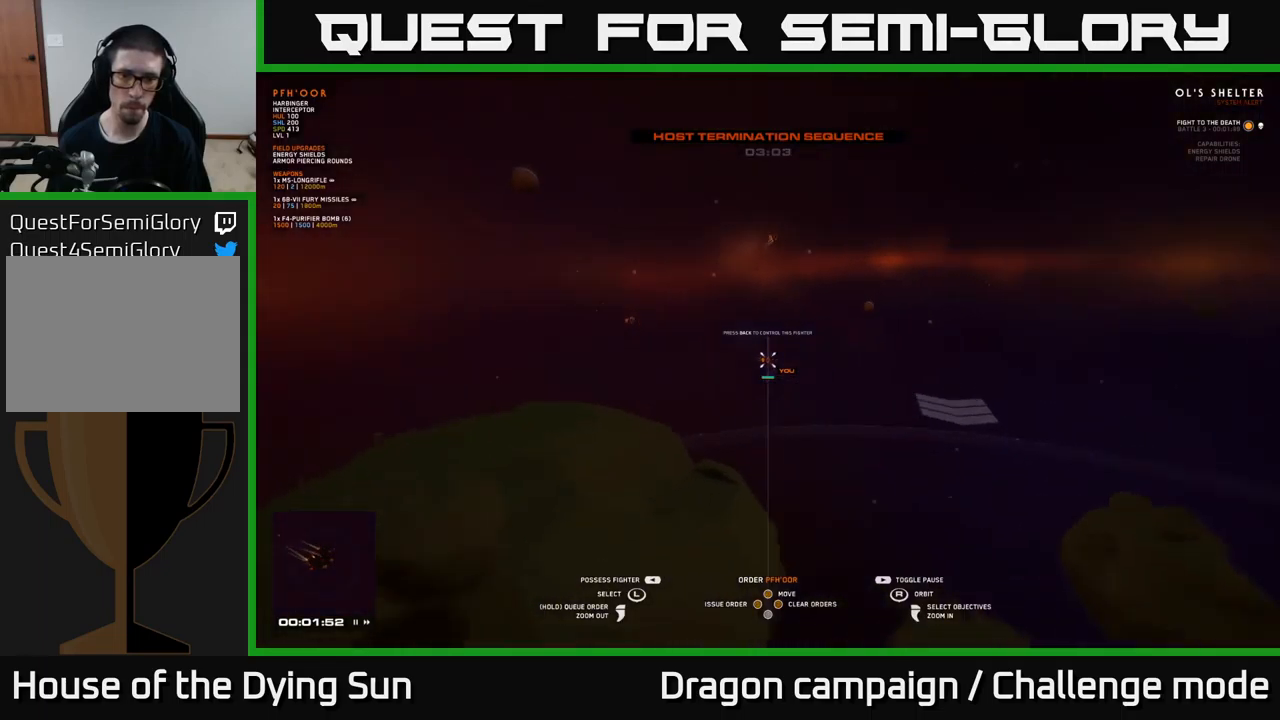
{"buttons": [], "left_stick": "center", "right_stick": "right", "events": [[117, "right_stick", "center"], [217, "right_stick", "right"]]}
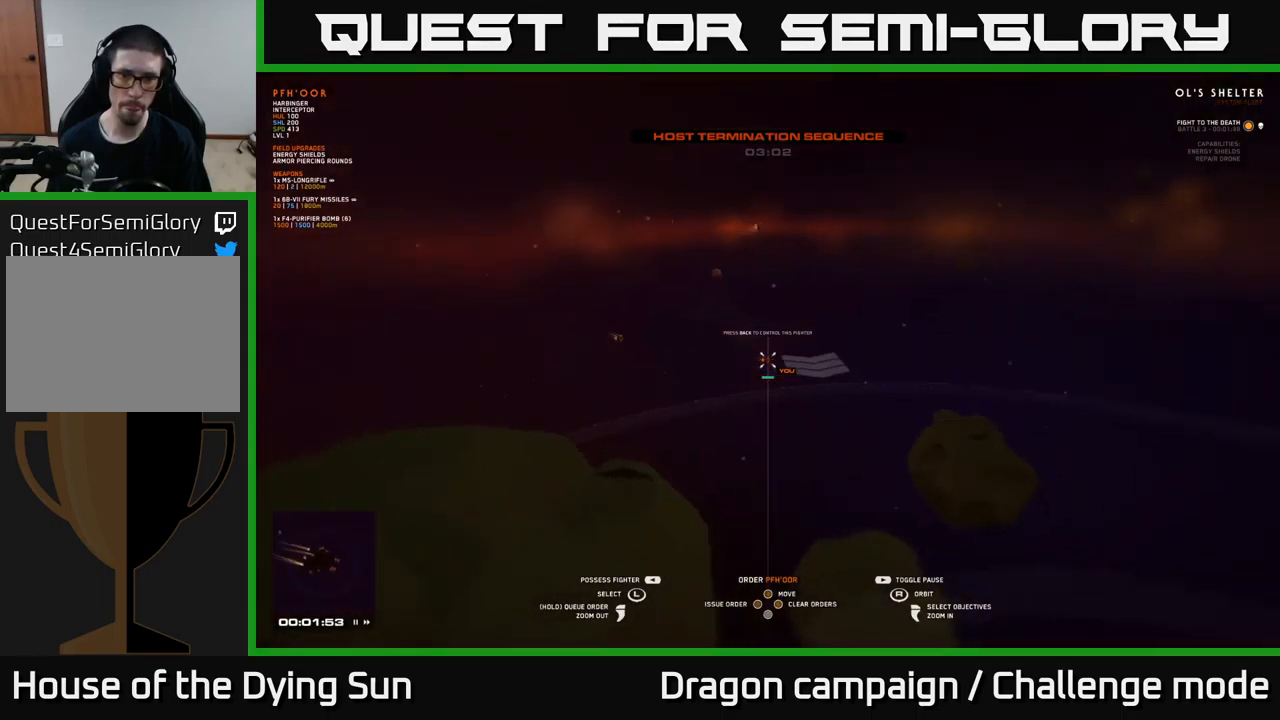
{"buttons": [], "left_stick": "center", "right_stick": "right", "events": []}
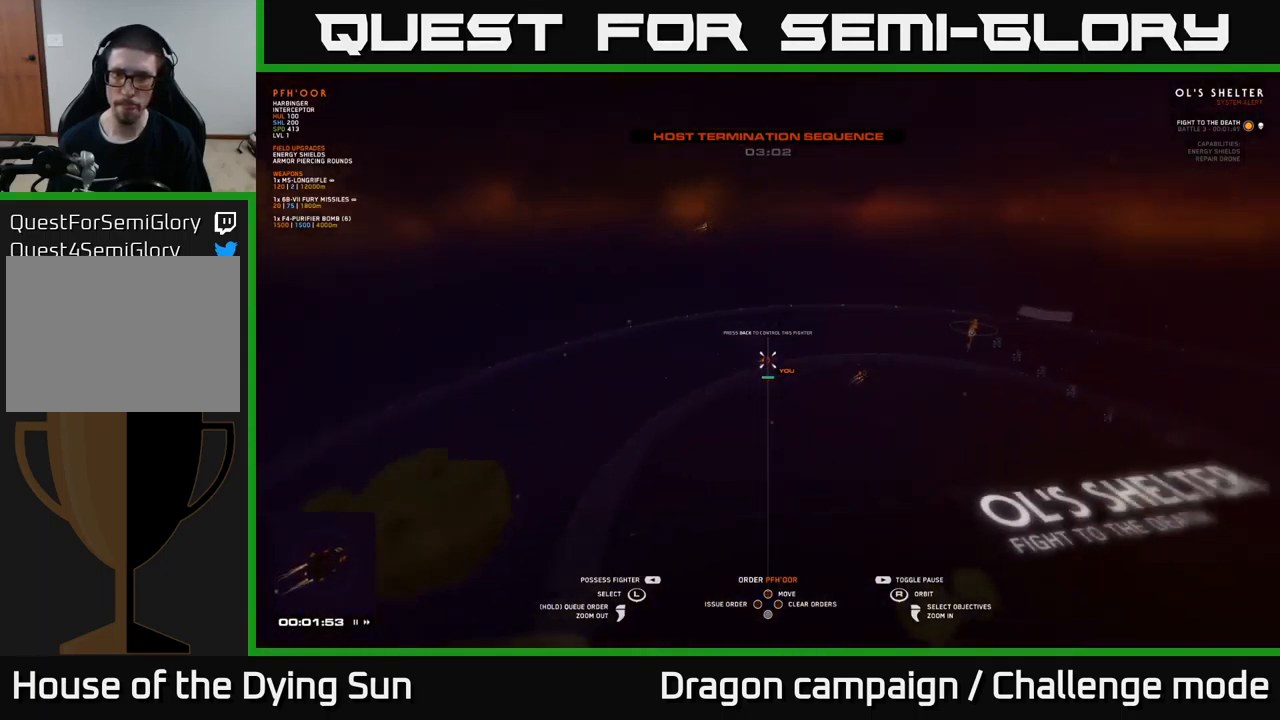
{"buttons": [], "left_stick": "center", "right_stick": "center", "events": [[483, "right_stick", "center"]]}
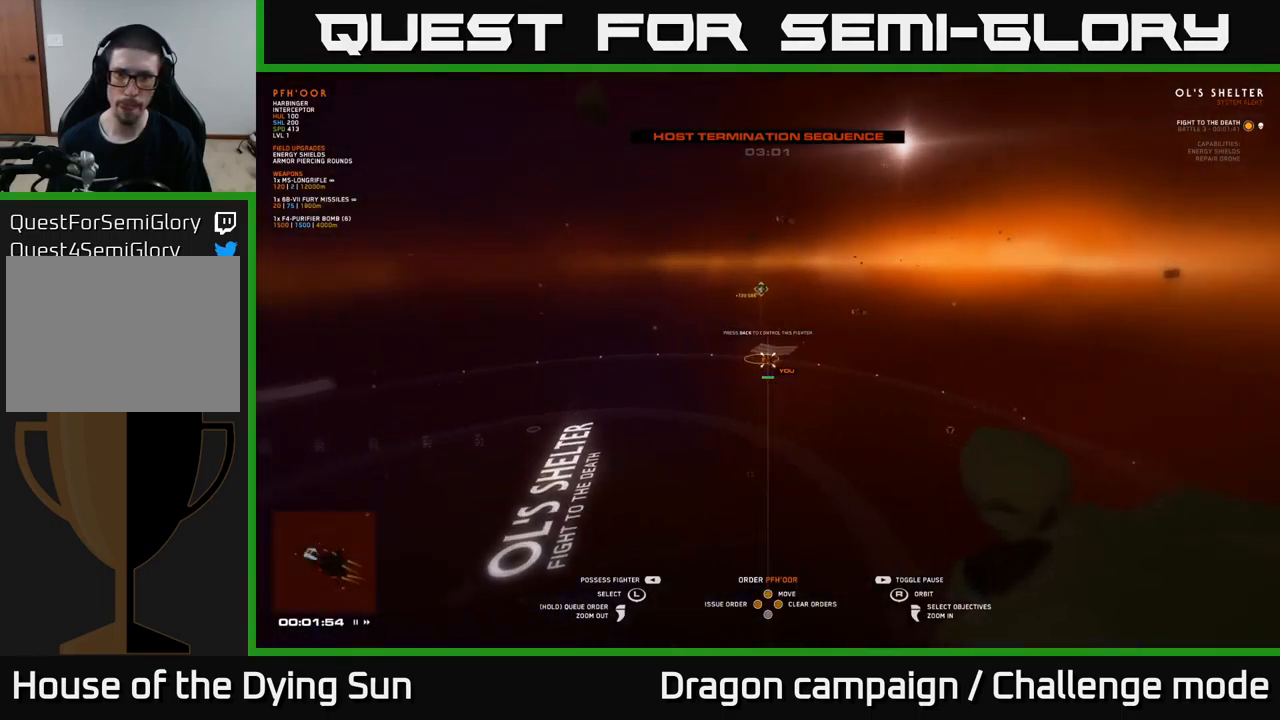
{"buttons": [], "left_stick": "center", "right_stick": "center", "events": [[333, "left_stick", "up-left"], [483, "left_stick", "center"]]}
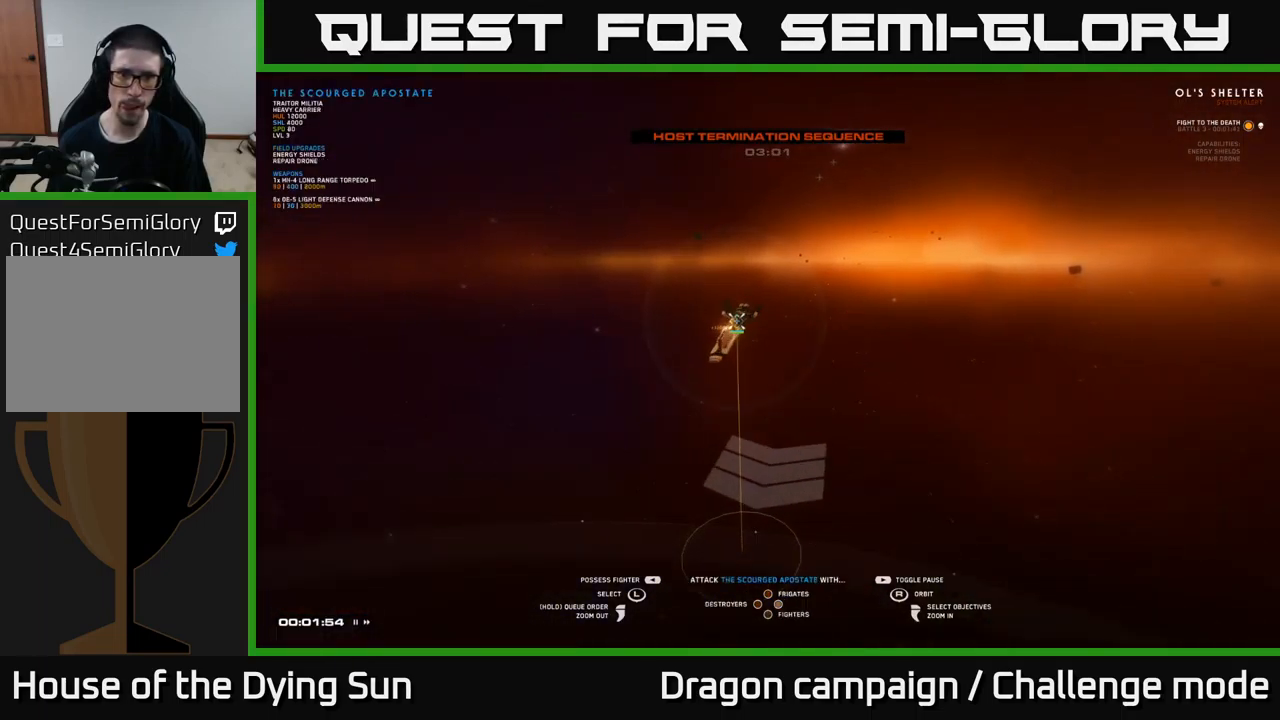
{"buttons": [], "left_stick": "center", "right_stick": "center", "events": [[83, "right_stick", "right"], [283, "right_stick", "center"], [367, "X", "down"], [433, "X", "up"]]}
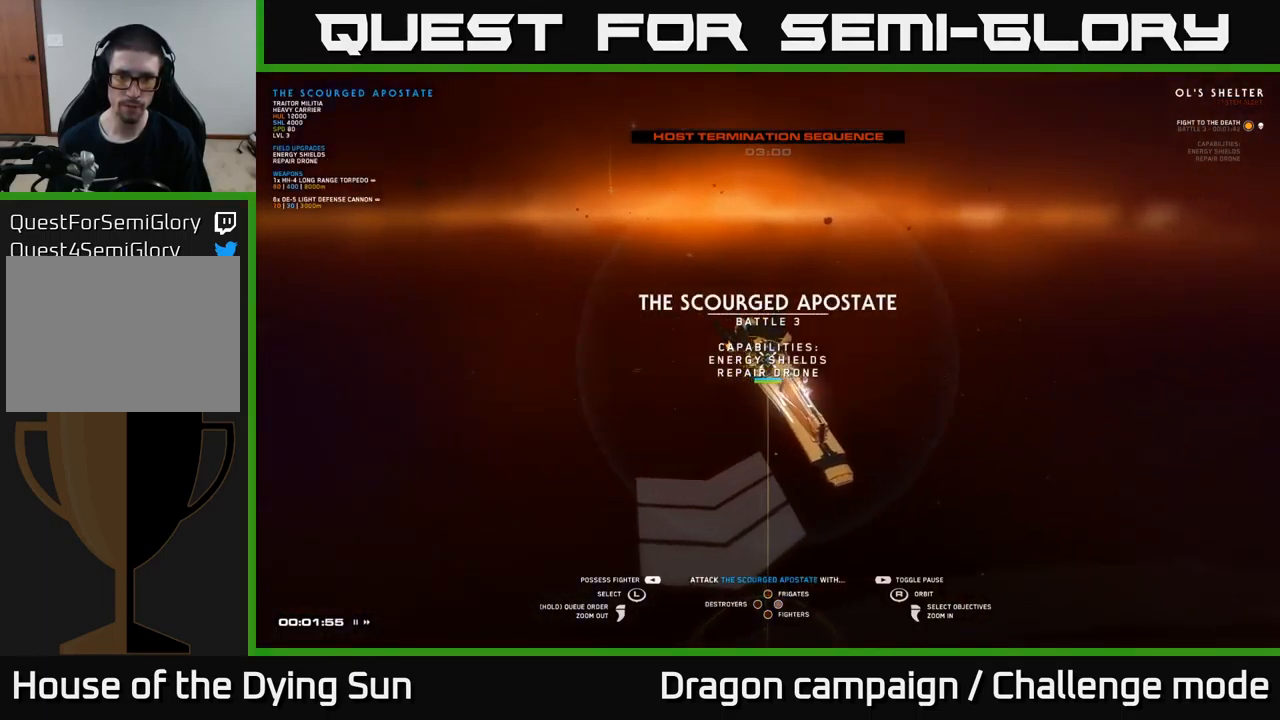
{"buttons": [], "left_stick": "center", "right_stick": "center", "events": [[17, "Y", "down"], [67, "Y", "up"], [367, "SELECT", "down"], [467, "SELECT", "up"]]}